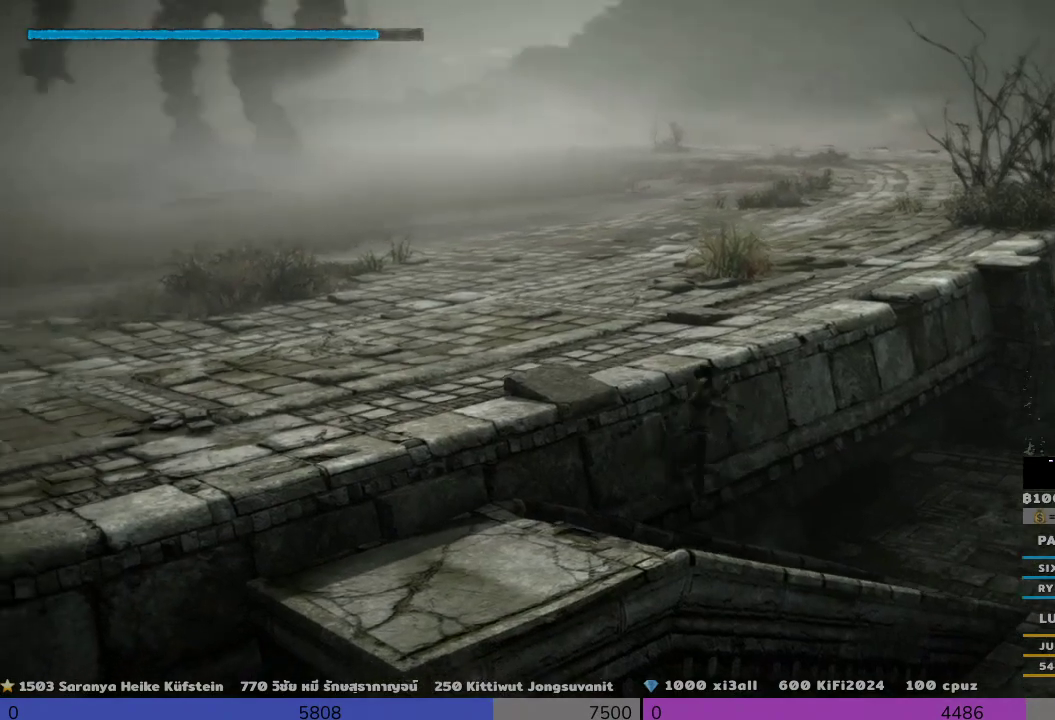
Gameplay with a controller (PlayStation layout); each line is a JSON object with the inputs held at the frame after it. "events" lists button and stick changes between this image and that frame as [ms after this image, input, new state], when the widget could be followed in between. Not read: R3.
{"buttons": ["R2"], "left_stick": "up-left", "right_stick": "center", "events": [[167, "left_stick", "up-left"], [167, "right_stick", "center"], [500, "R2", "down"]]}
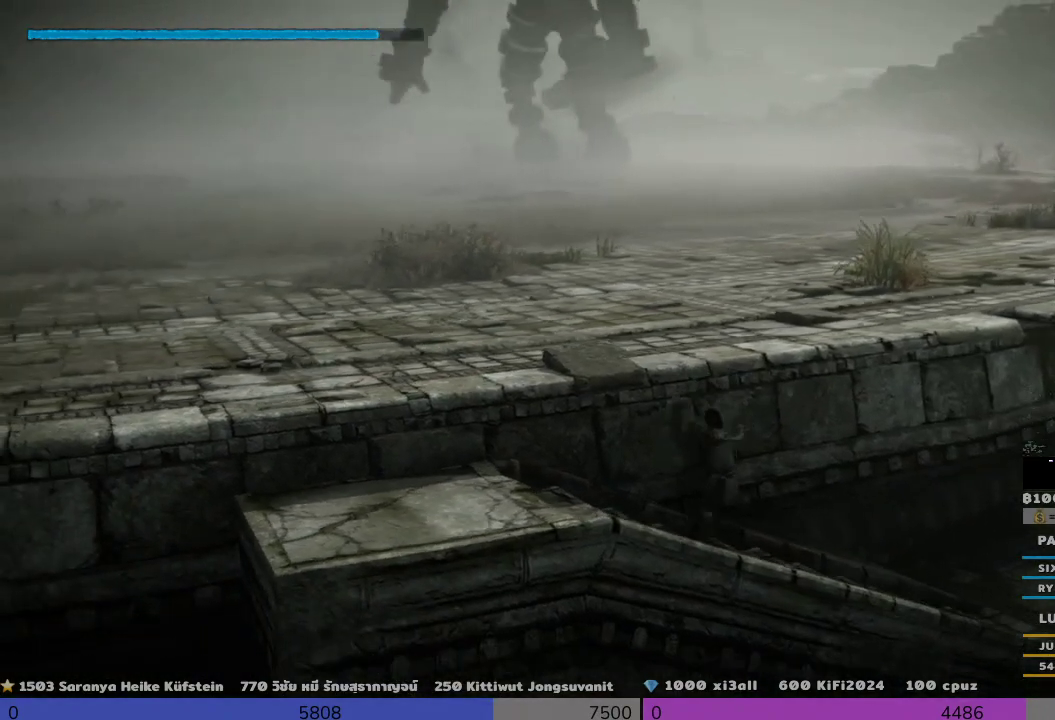
{"buttons": [], "left_stick": "up-left", "right_stick": "center", "events": [[500, "R2", "up"]]}
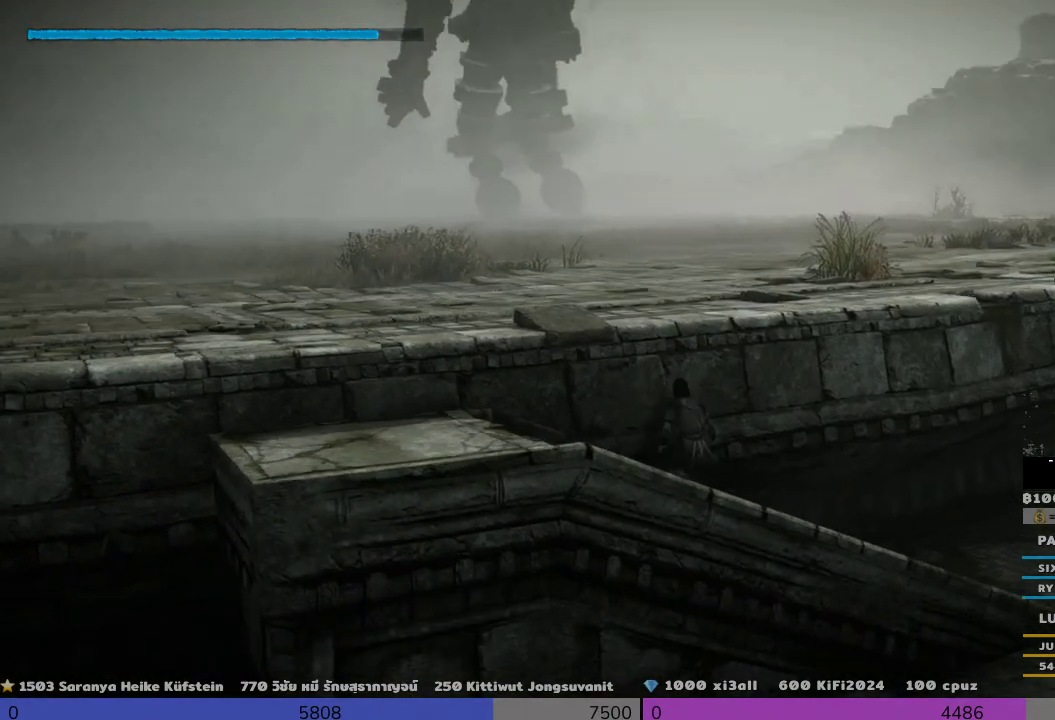
{"buttons": [], "left_stick": "up-left", "right_stick": "center", "events": [[167, "CROSS", "down"], [167, "left_stick", "center"], [333, "CROSS", "up"], [333, "left_stick", "up-left"]]}
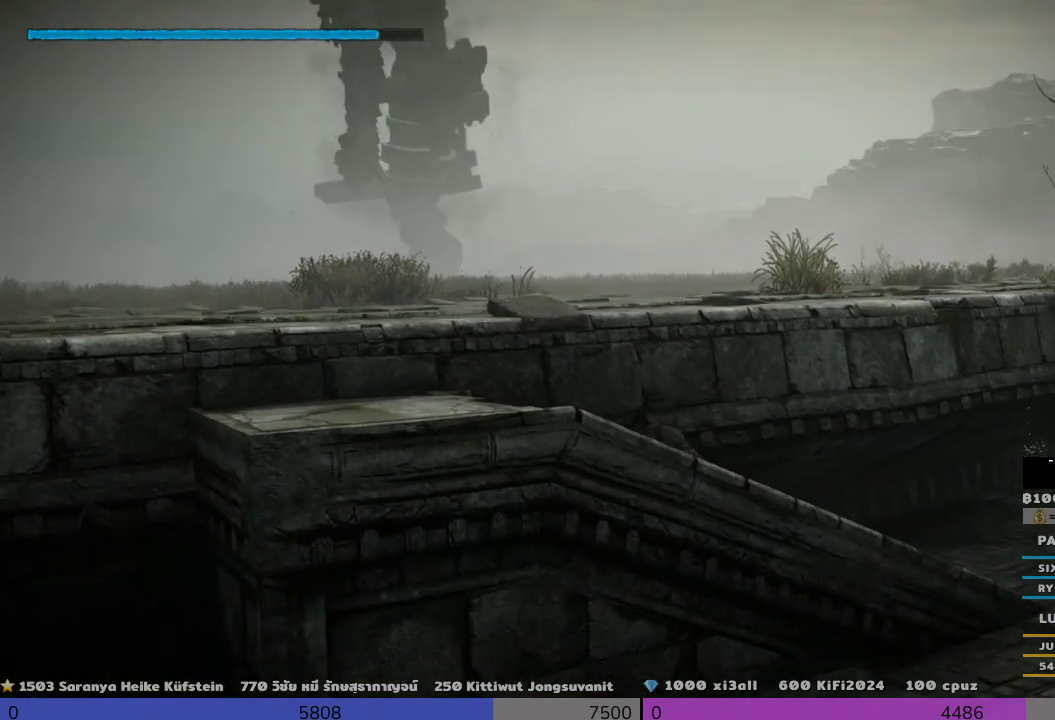
{"buttons": ["CROSS"], "left_stick": "up", "right_stick": "center", "events": [[300, "left_stick", "up"], [500, "CROSS", "down"]]}
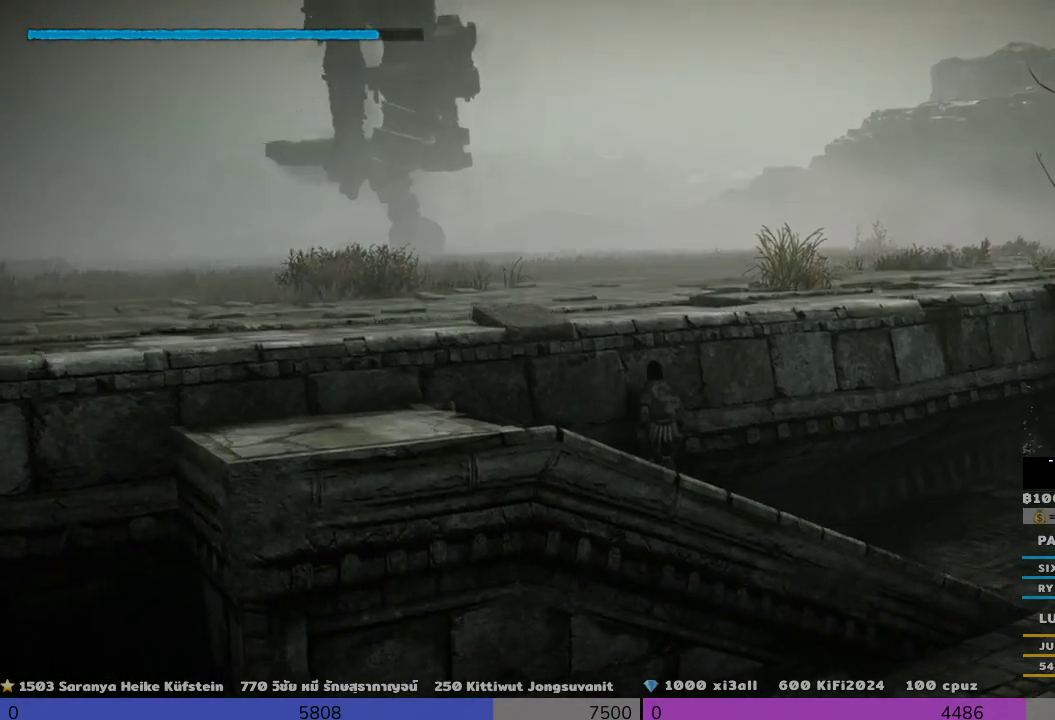
{"buttons": ["R2"], "left_stick": "up", "right_stick": "center", "events": [[333, "CROSS", "up"], [500, "R2", "down"]]}
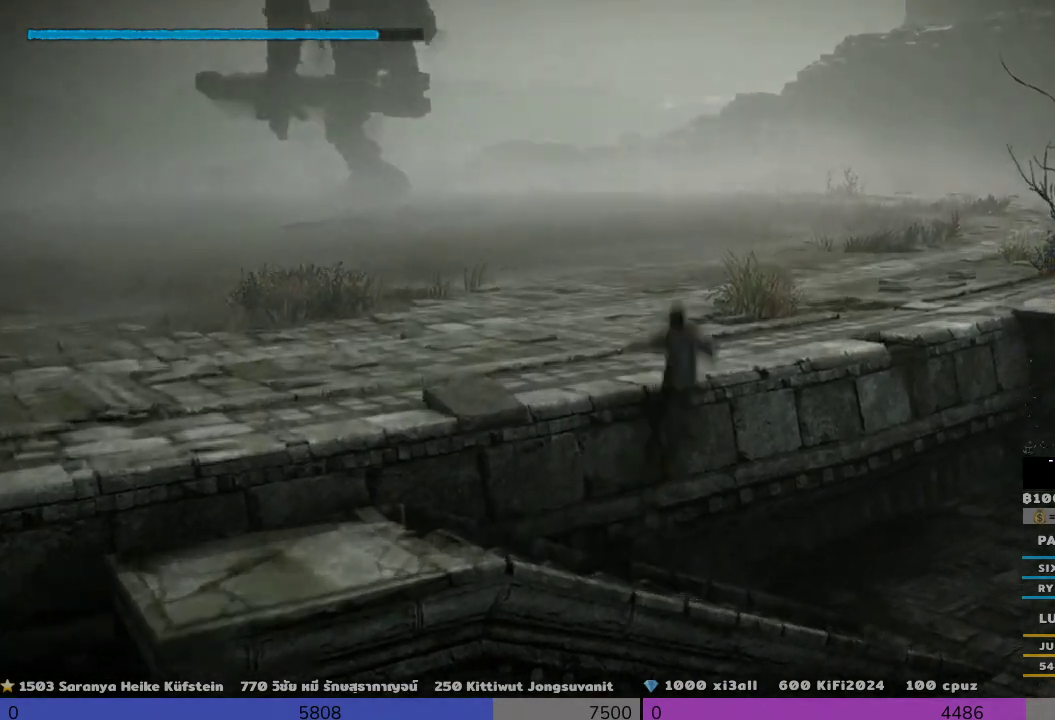
{"buttons": ["R2"], "left_stick": "up", "right_stick": "center", "events": []}
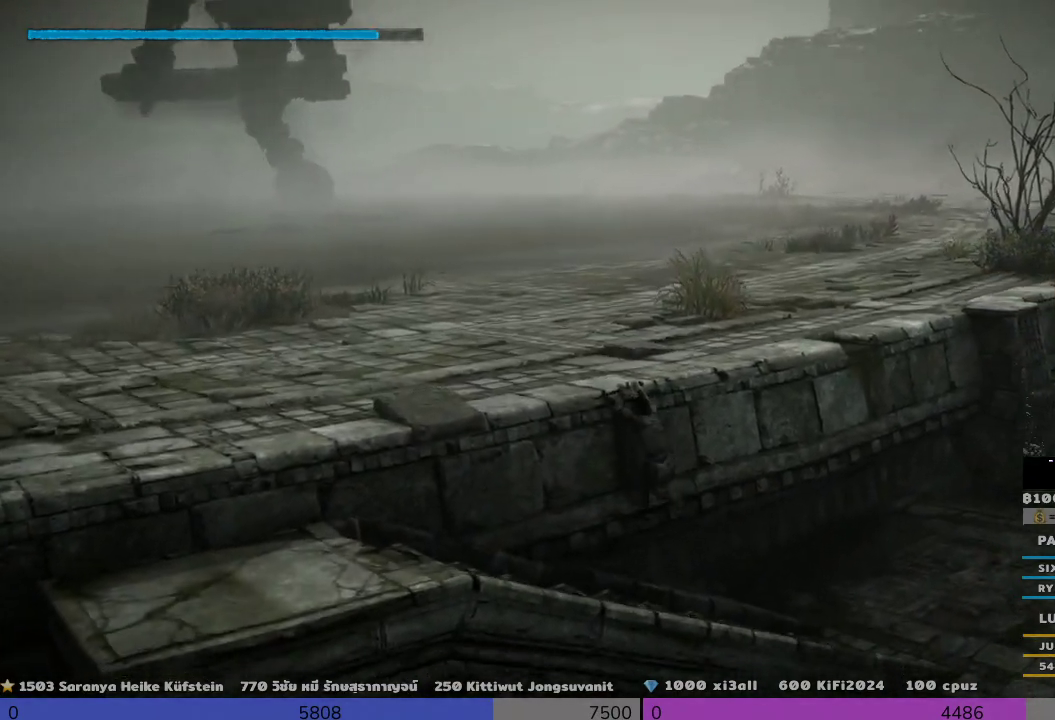
{"buttons": ["CROSS", "R2"], "left_stick": "up", "right_stick": "center", "events": [[500, "CROSS", "down"]]}
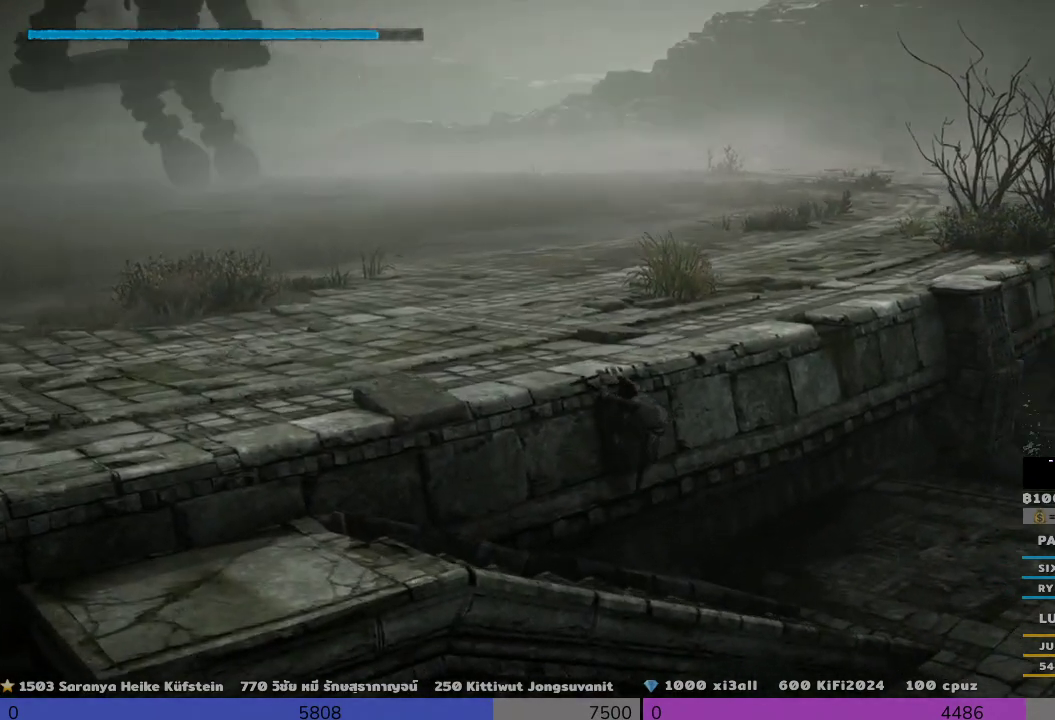
{"buttons": ["R2"], "left_stick": "up", "right_stick": "center", "events": [[133, "CROSS", "up"]]}
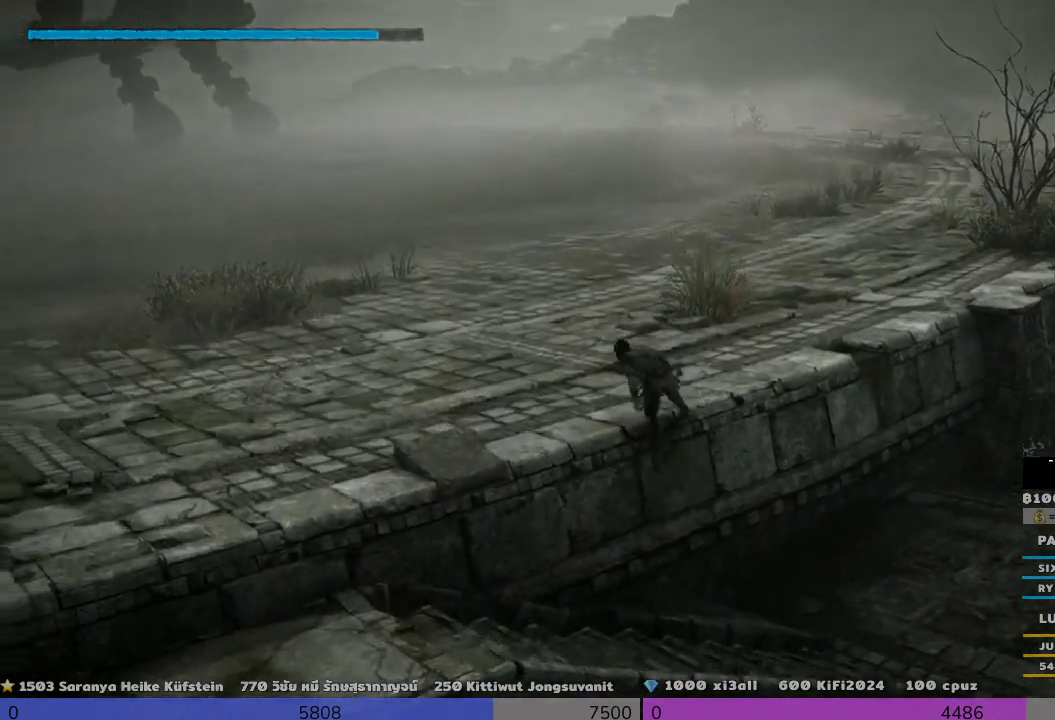
{"buttons": [], "left_stick": "up", "right_stick": "up-left", "events": [[167, "R2", "up"], [300, "right_stick", "up-left"]]}
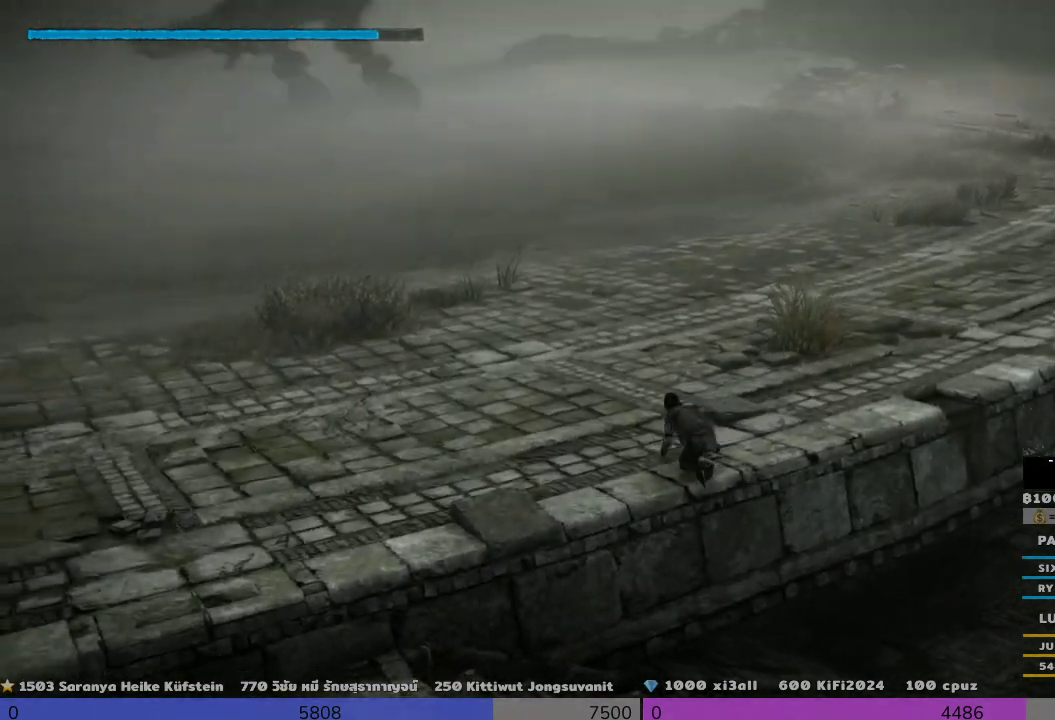
{"buttons": [], "left_stick": "up", "right_stick": "center", "events": [[467, "right_stick", "center"]]}
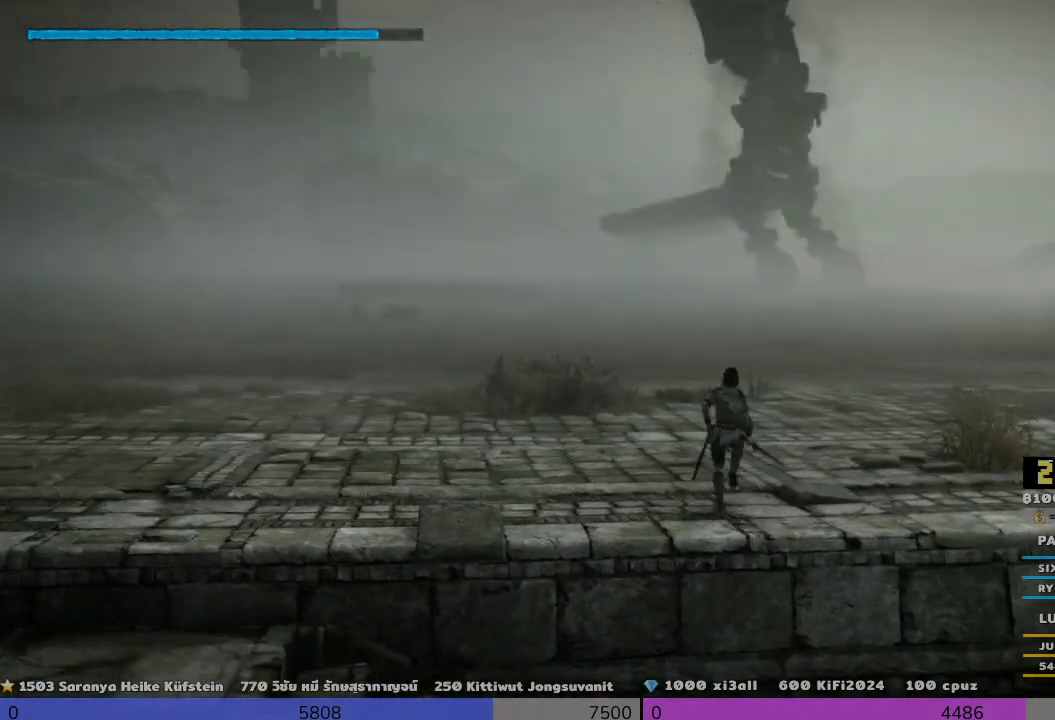
{"buttons": [], "left_stick": "up", "right_stick": "up", "events": [[300, "right_stick", "up"]]}
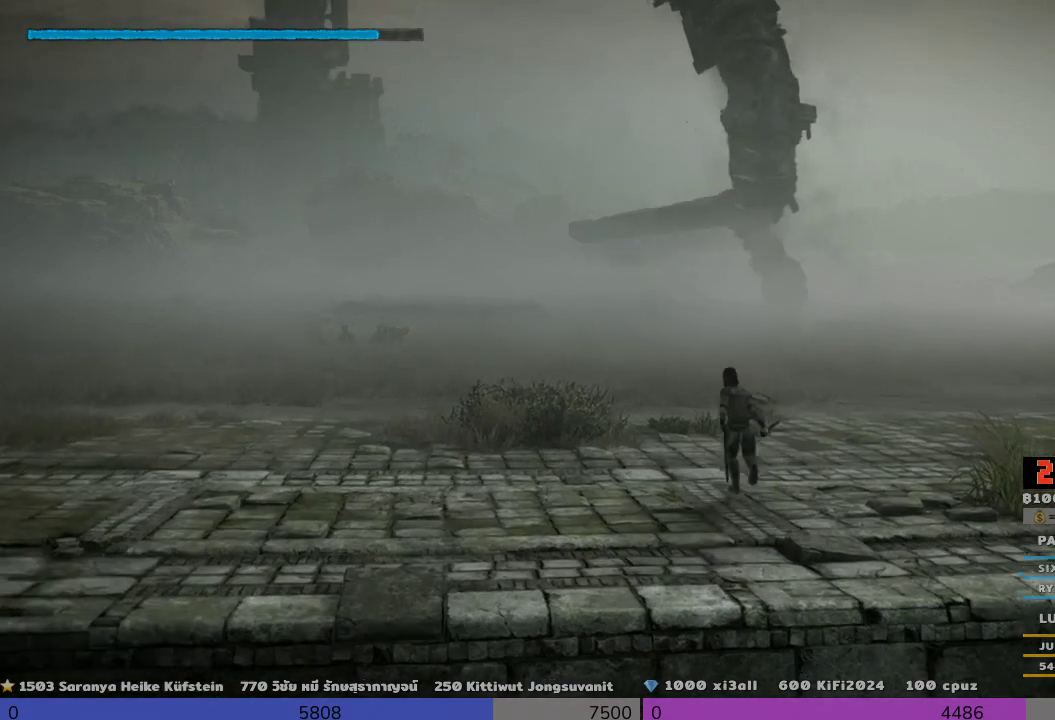
{"buttons": [], "left_stick": "up", "right_stick": "center", "events": [[467, "right_stick", "center"]]}
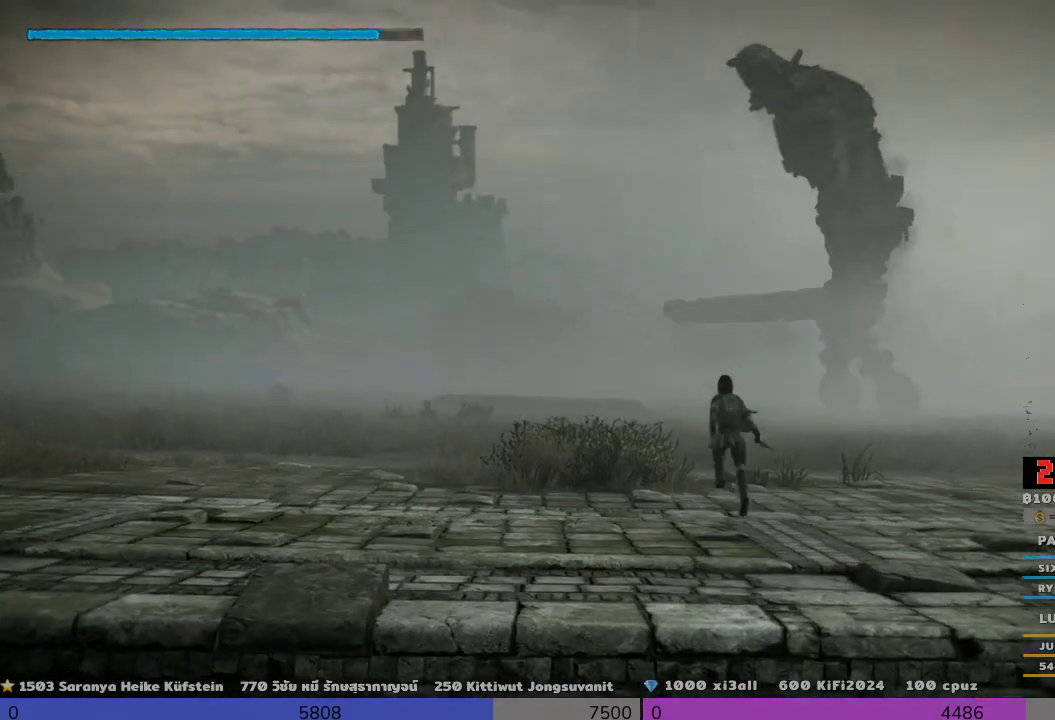
{"buttons": [], "left_stick": "up", "right_stick": "center", "events": []}